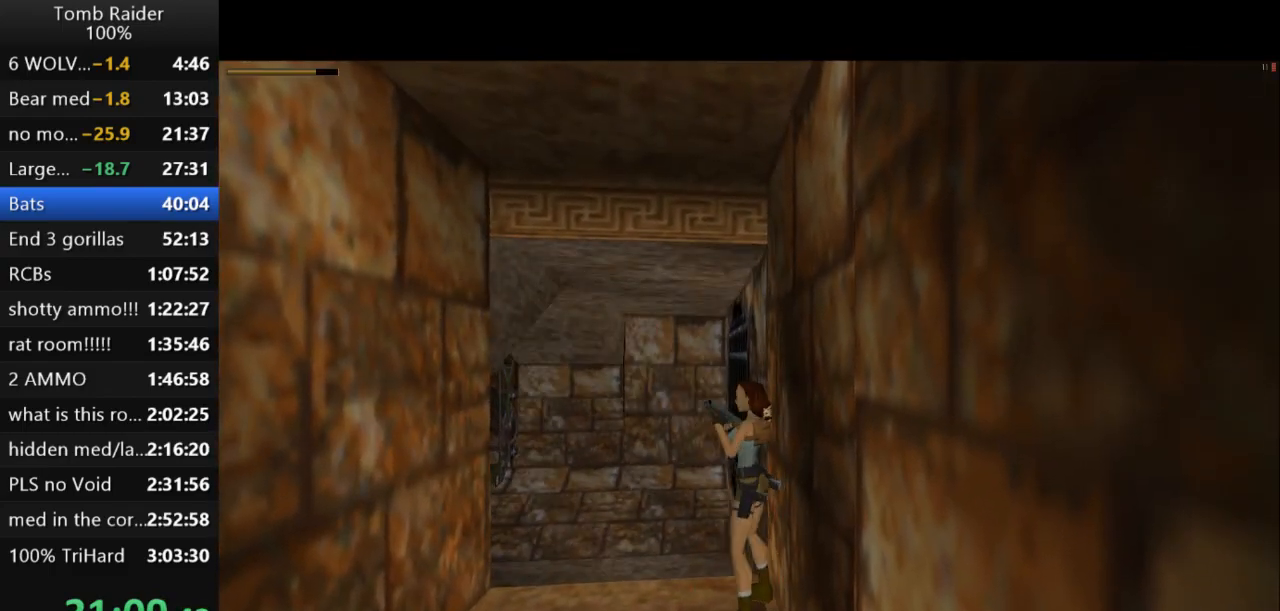
Gameplay with keyboard; each line is a JSON object with the keys held at the frame after it. "events" lists presses ("down") and releases ("up") of "action", "action2", "down", "guns", "inv", "jump", "left", "look", "lstep", "right", "roll", "roll2", "rstep", "up" and "walk" between this image and that frame as [ms after this image, input, new state], when the widget could be followed in between. No other keys are recorded. Mouse input is not recorded. Key names are as the overlay labels them; some are game actions (e.g. jump) rather than physical keys.
{"keys": [], "events": [[33, "left", "up"], [233, "rstep", "down"], [367, "rstep", "up"]]}
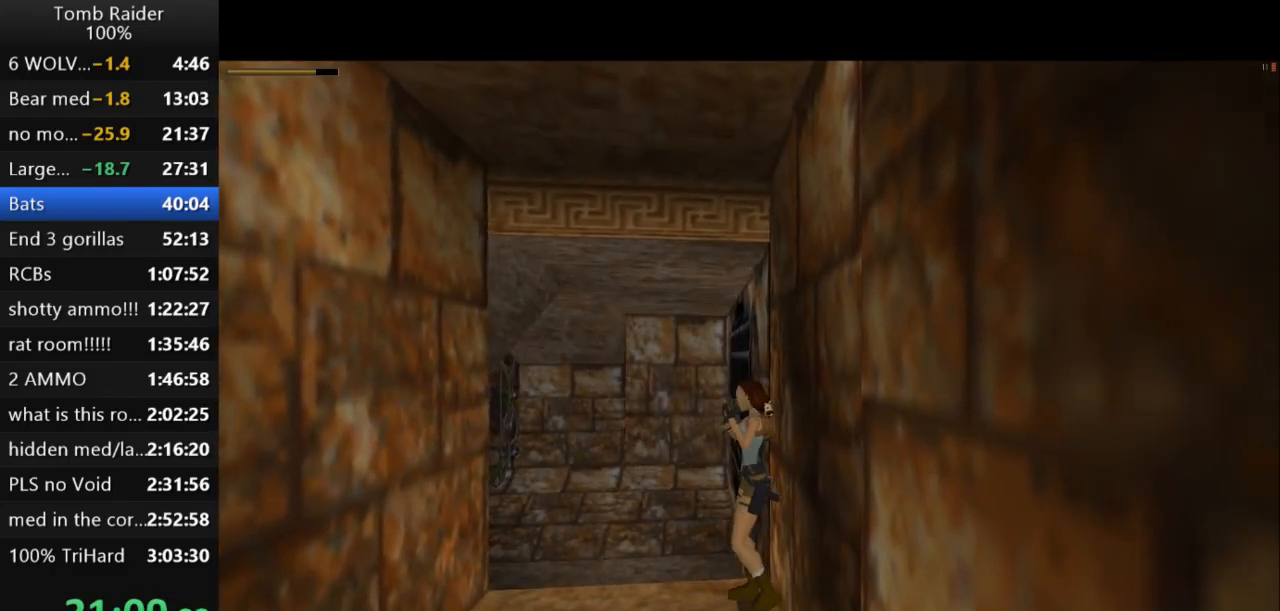
{"keys": [], "events": [[100, "right", "down"], [467, "right", "up"]]}
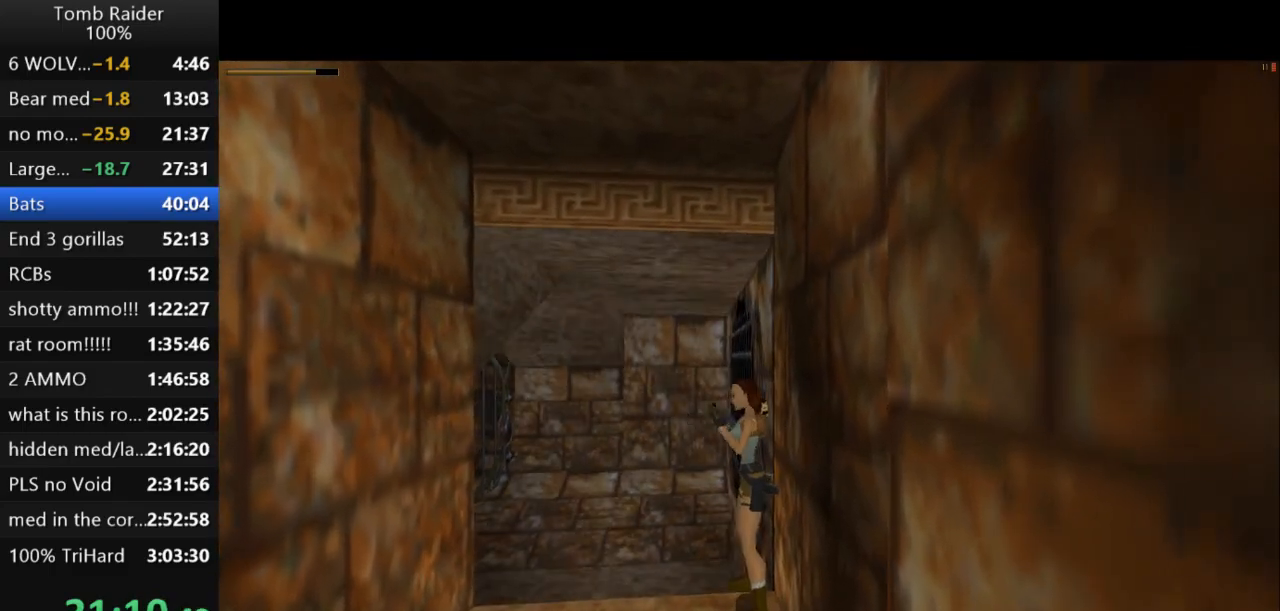
{"keys": ["action2"], "events": [[100, "right", "down"], [300, "right", "up"], [433, "action2", "down"]]}
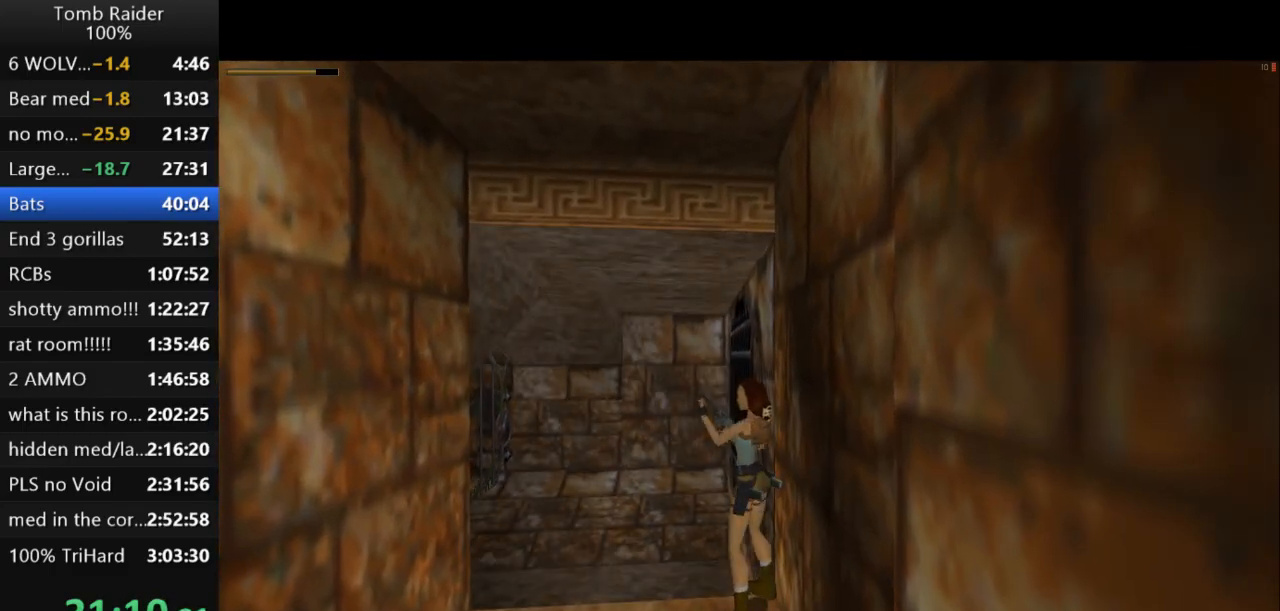
{"keys": ["action2", "look"], "events": [[300, "look", "down"]]}
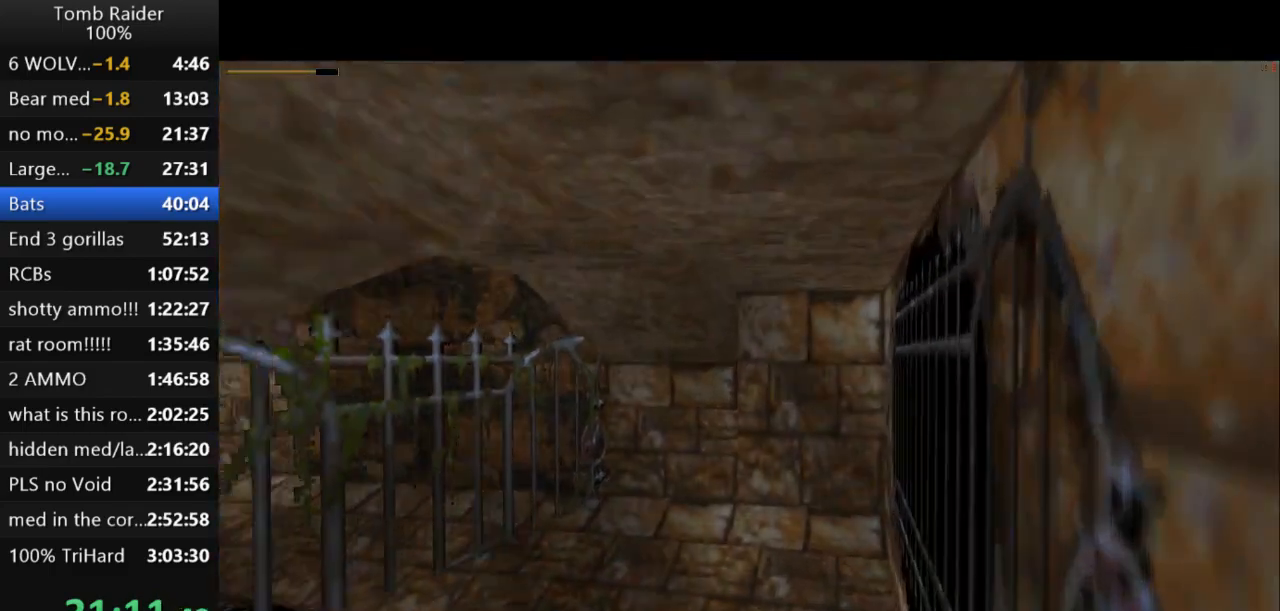
{"keys": ["action2", "look"], "events": []}
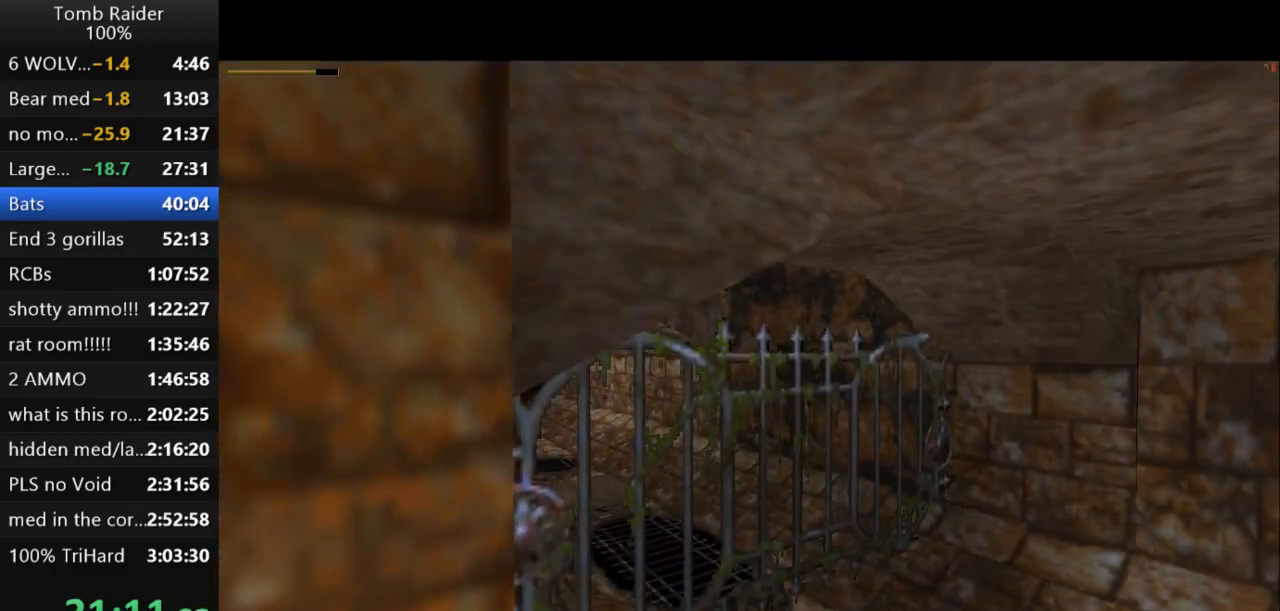
{"keys": ["action2", "look"], "events": []}
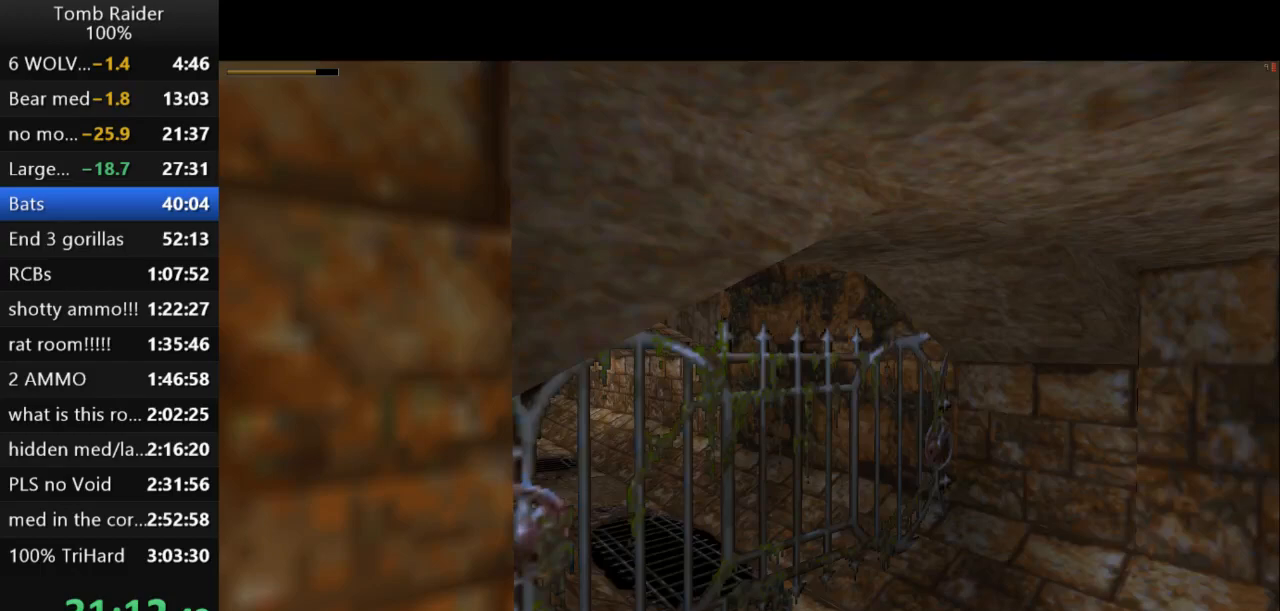
{"keys": ["right"], "events": [[67, "action2", "up"], [100, "look", "up"], [400, "right", "down"]]}
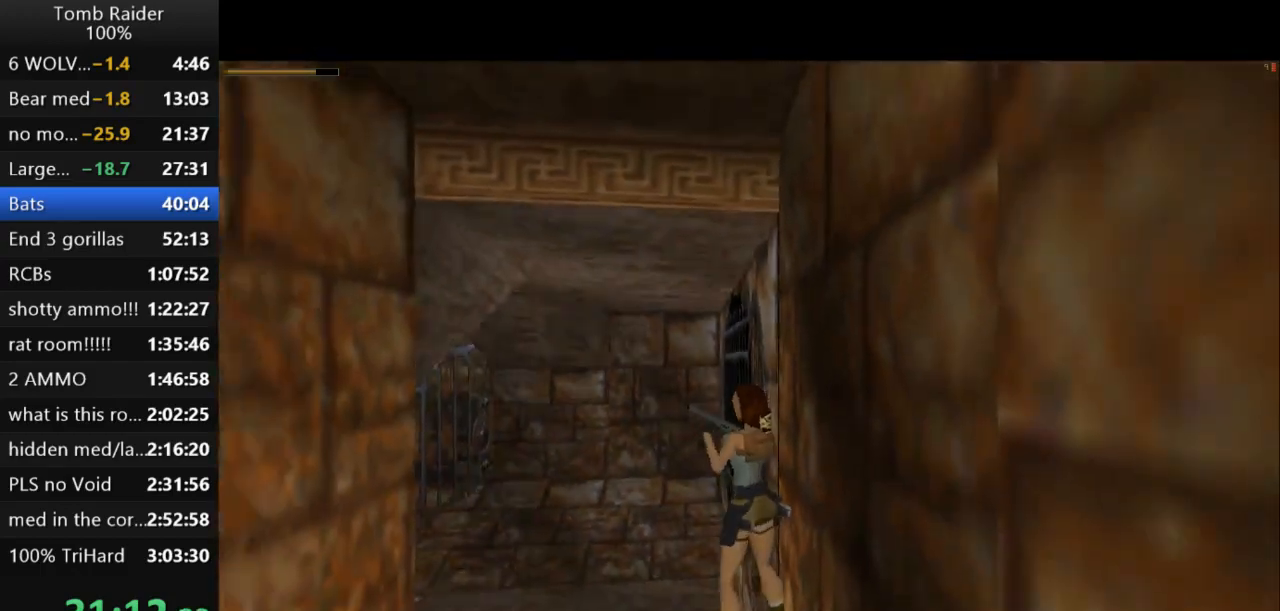
{"keys": ["up"], "events": [[33, "right", "up"], [467, "up", "down"]]}
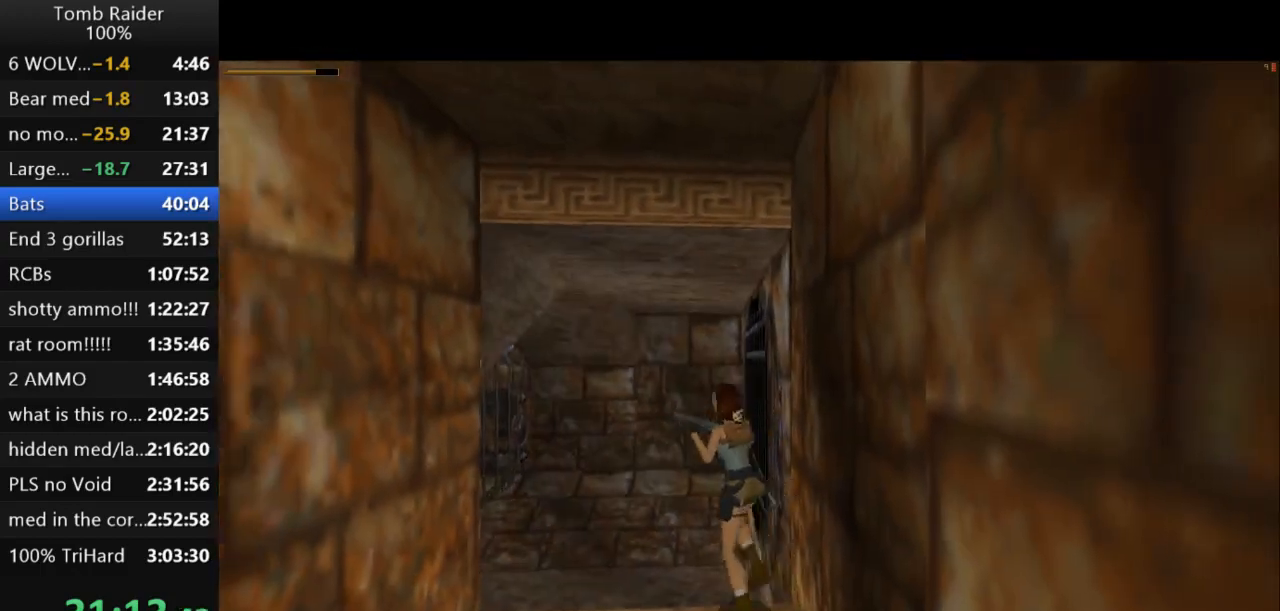
{"keys": ["jump"], "events": [[433, "jump", "down"], [433, "up", "up"]]}
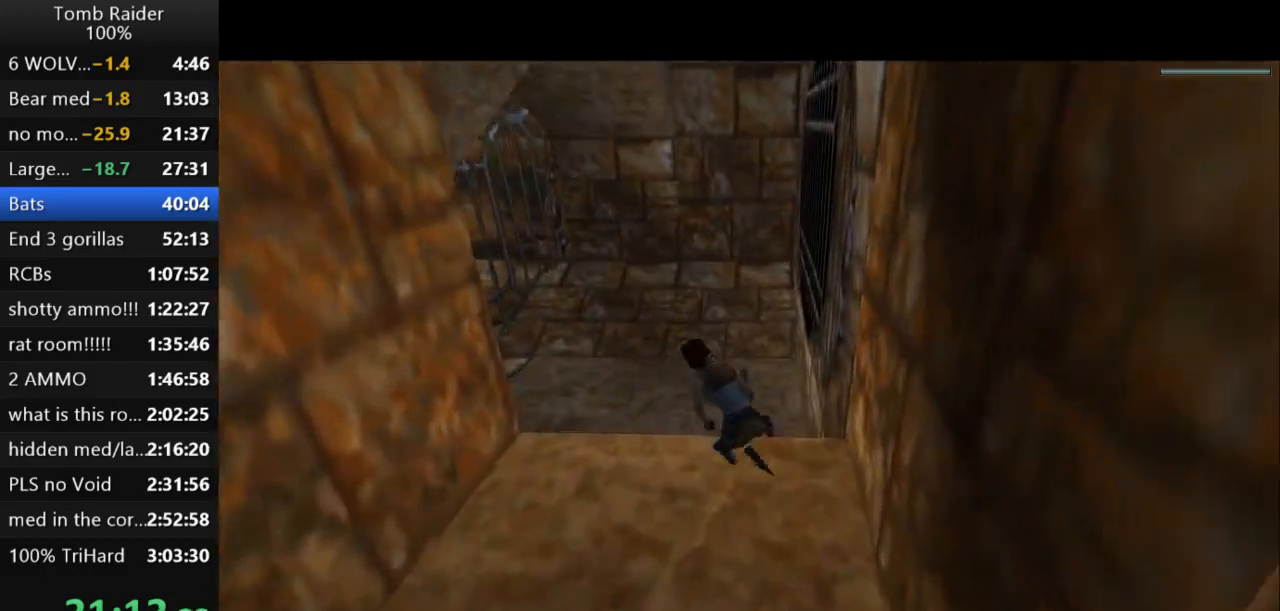
{"keys": ["down", "jump"], "events": [[267, "down", "down"]]}
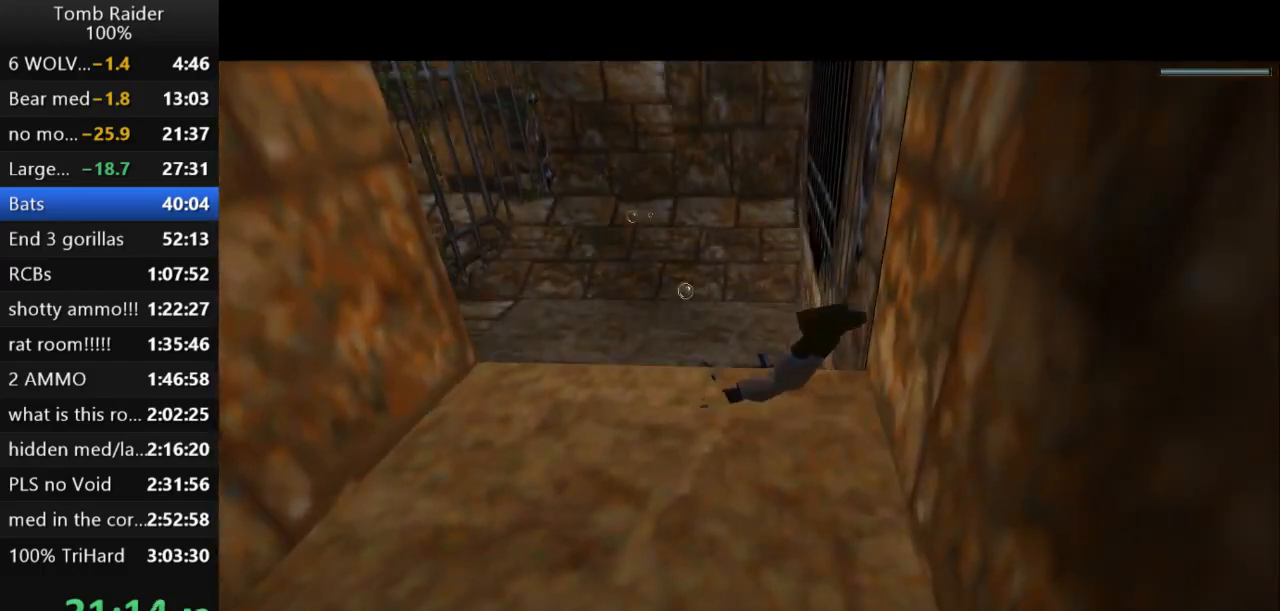
{"keys": ["down", "jump"], "events": [[233, "right", "down"], [300, "right", "up"]]}
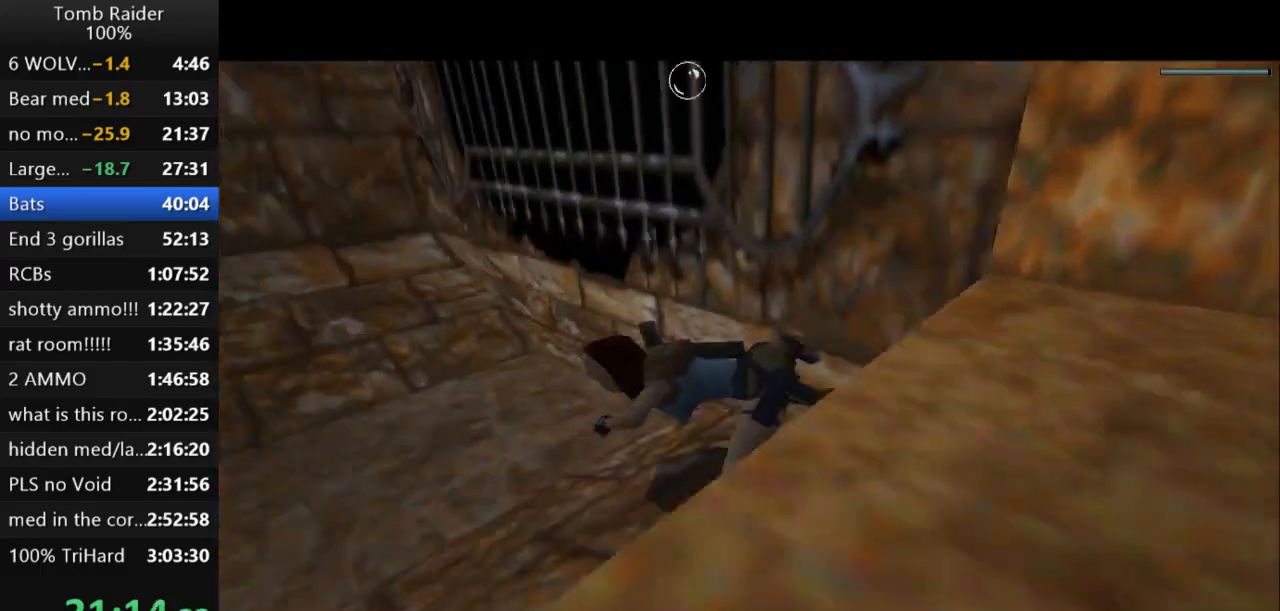
{"keys": [], "events": [[167, "left", "down"], [233, "down", "up"], [267, "jump", "up"], [467, "left", "up"]]}
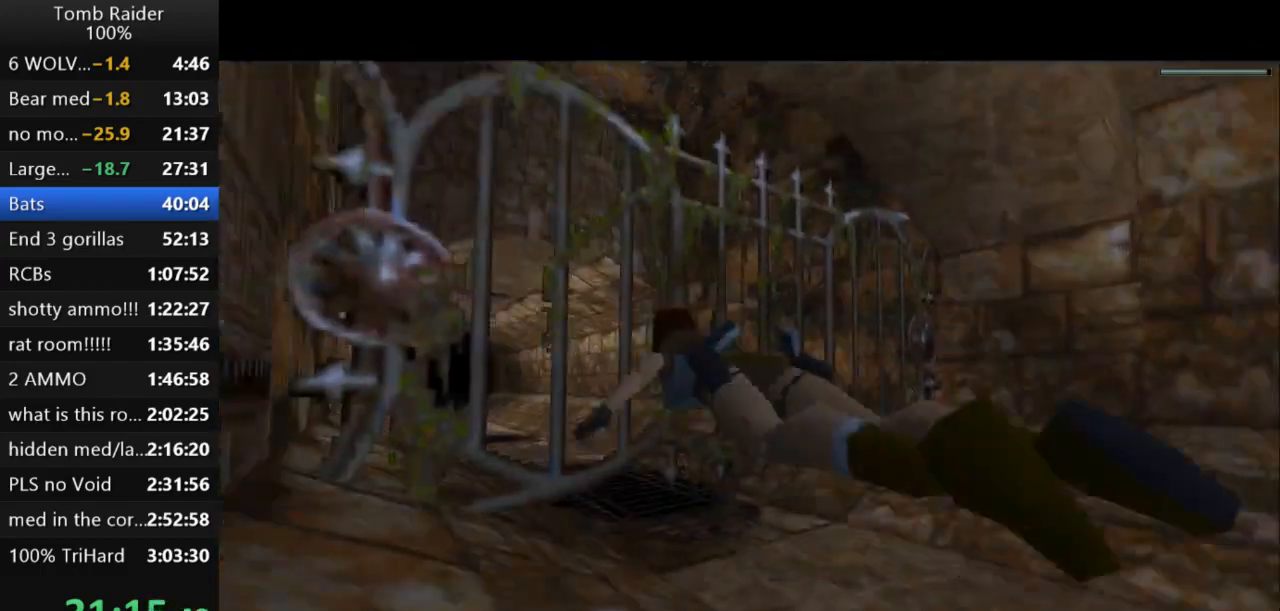
{"keys": [], "events": []}
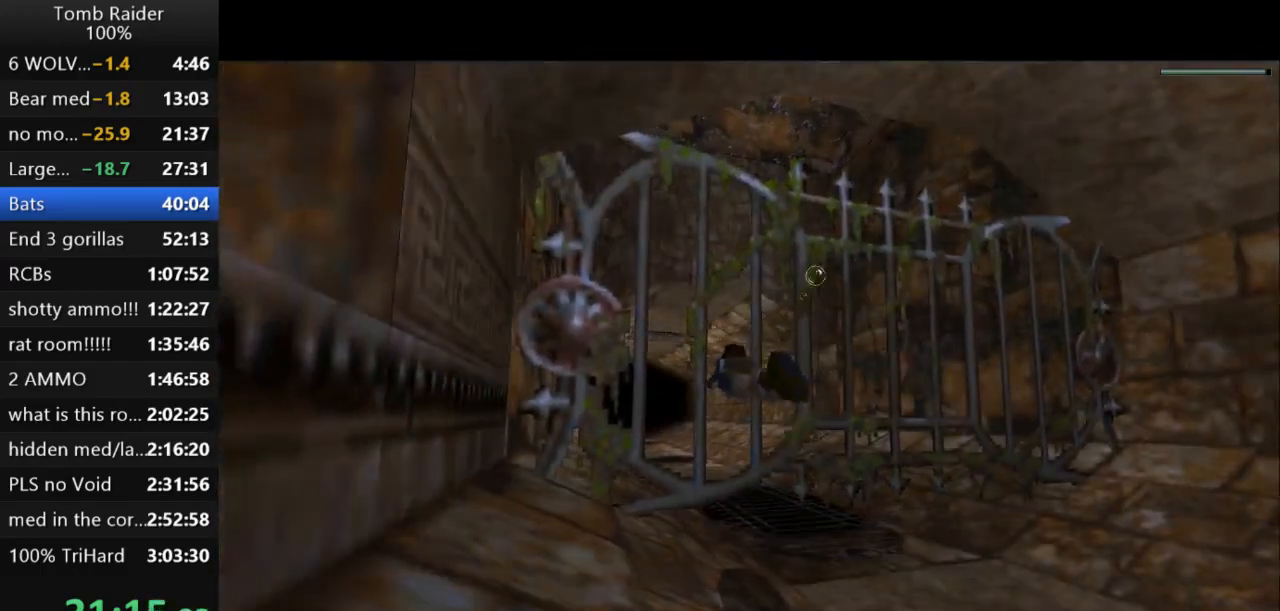
{"keys": [], "events": [[67, "left", "down"], [200, "left", "up"]]}
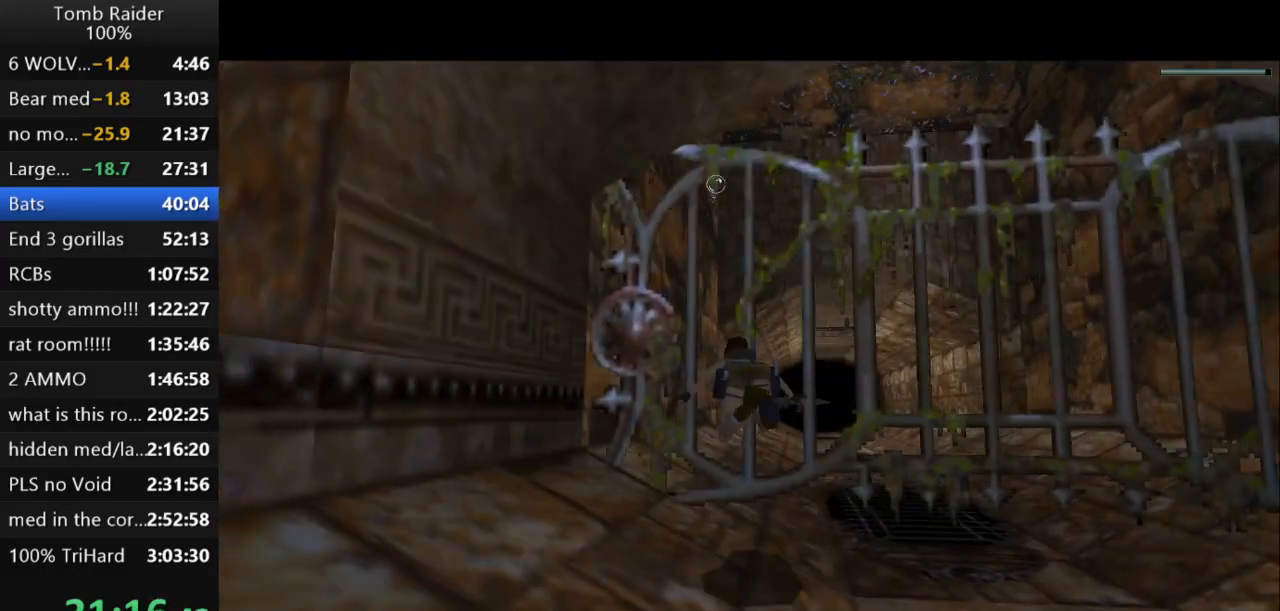
{"keys": [], "events": []}
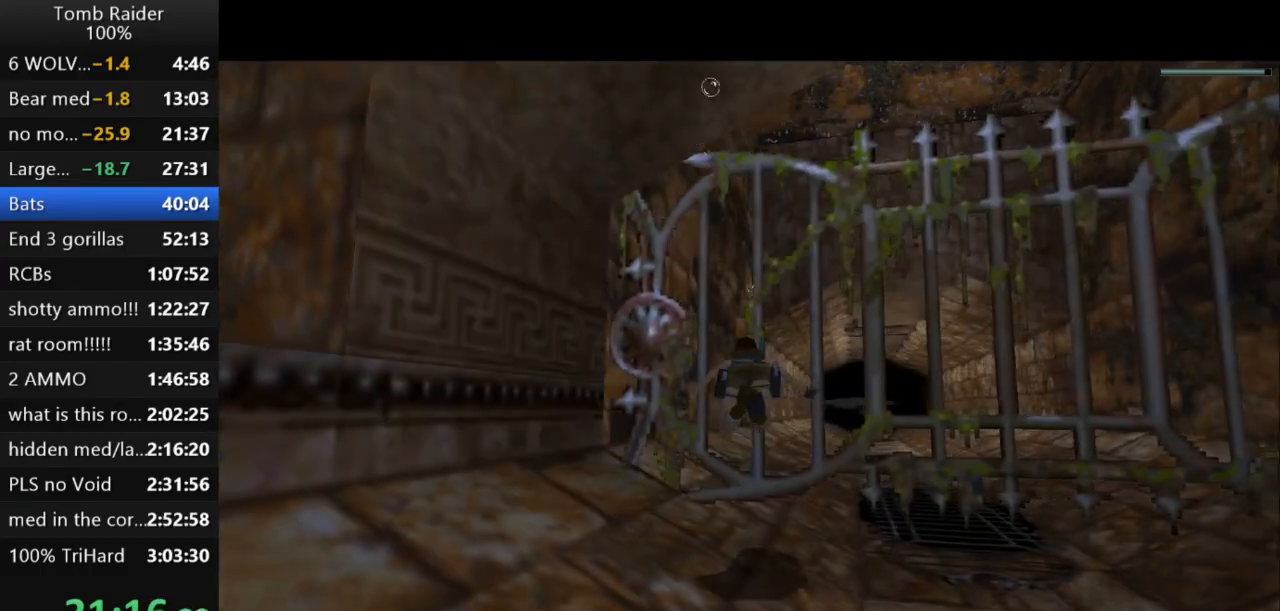
{"keys": [], "events": []}
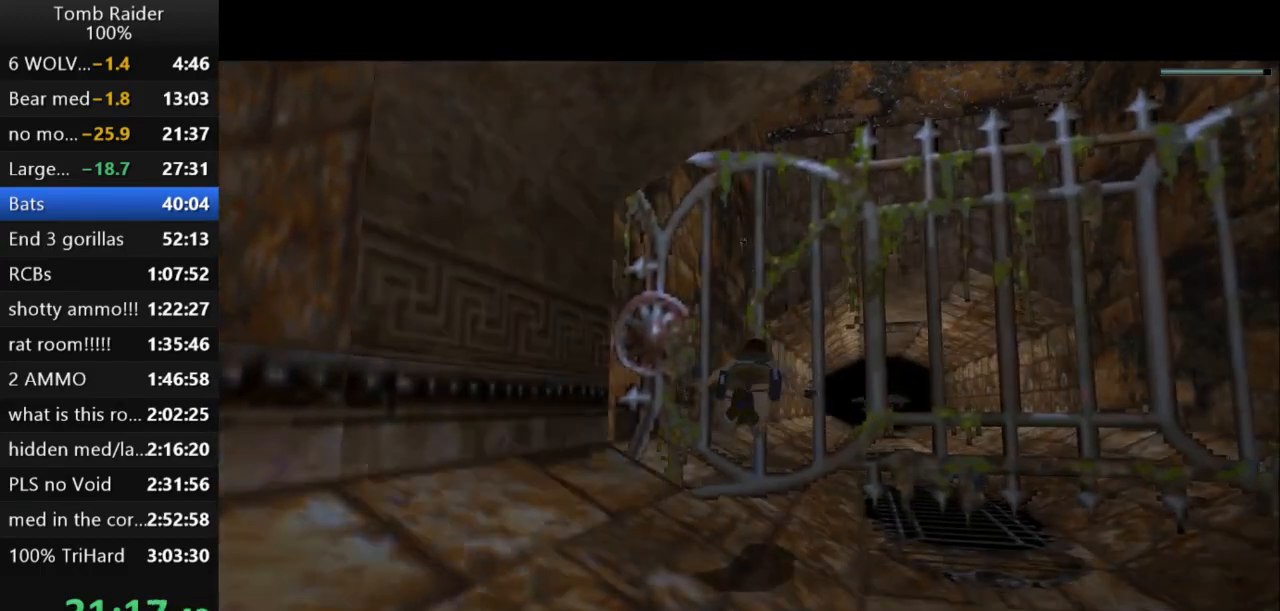
{"keys": [], "events": [[33, "right", "down"], [200, "right", "up"]]}
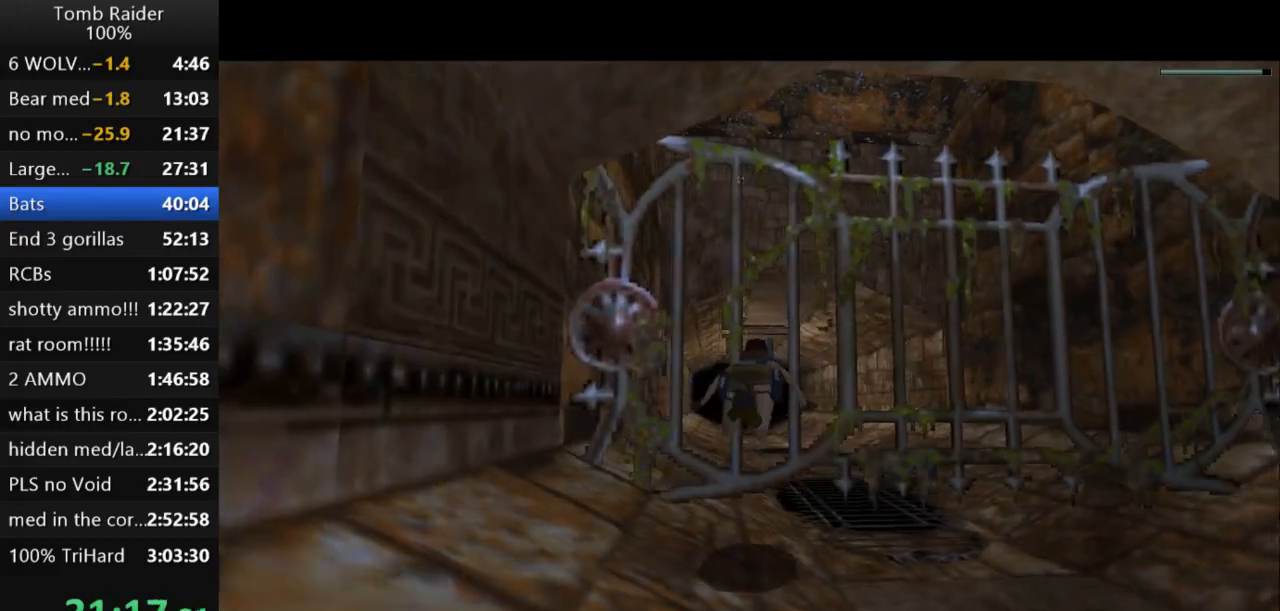
{"keys": [], "events": [[167, "right", "down"], [300, "right", "up"]]}
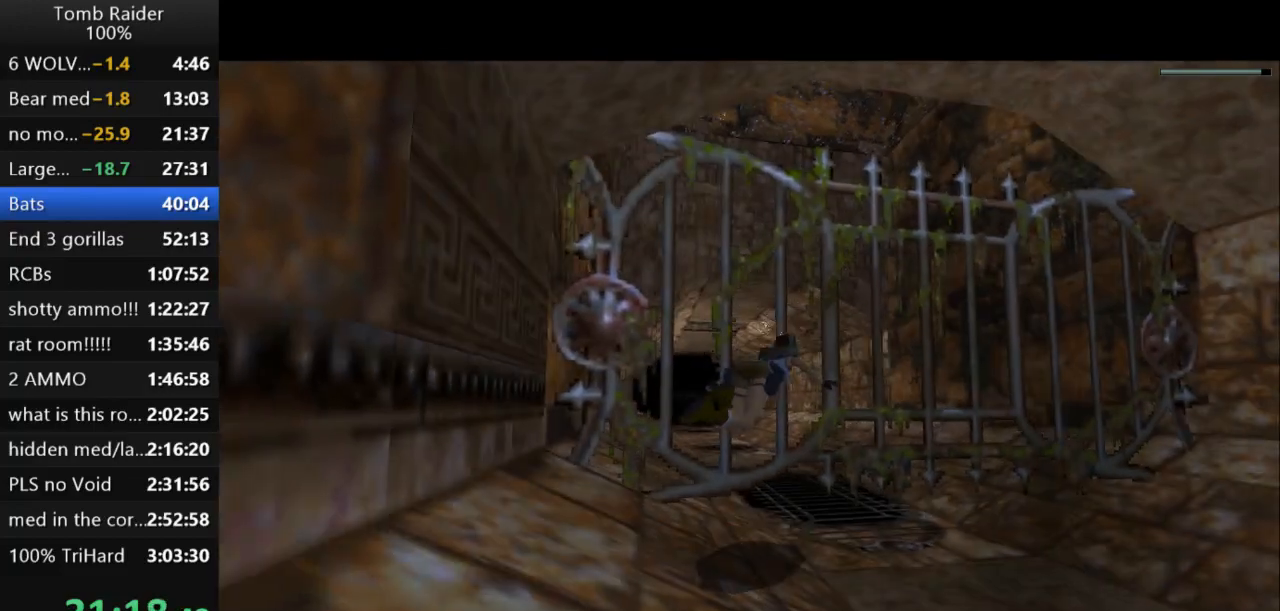
{"keys": ["jump"], "events": [[67, "right", "down"], [167, "right", "up"], [333, "up", "down"], [433, "jump", "down"], [433, "up", "up"]]}
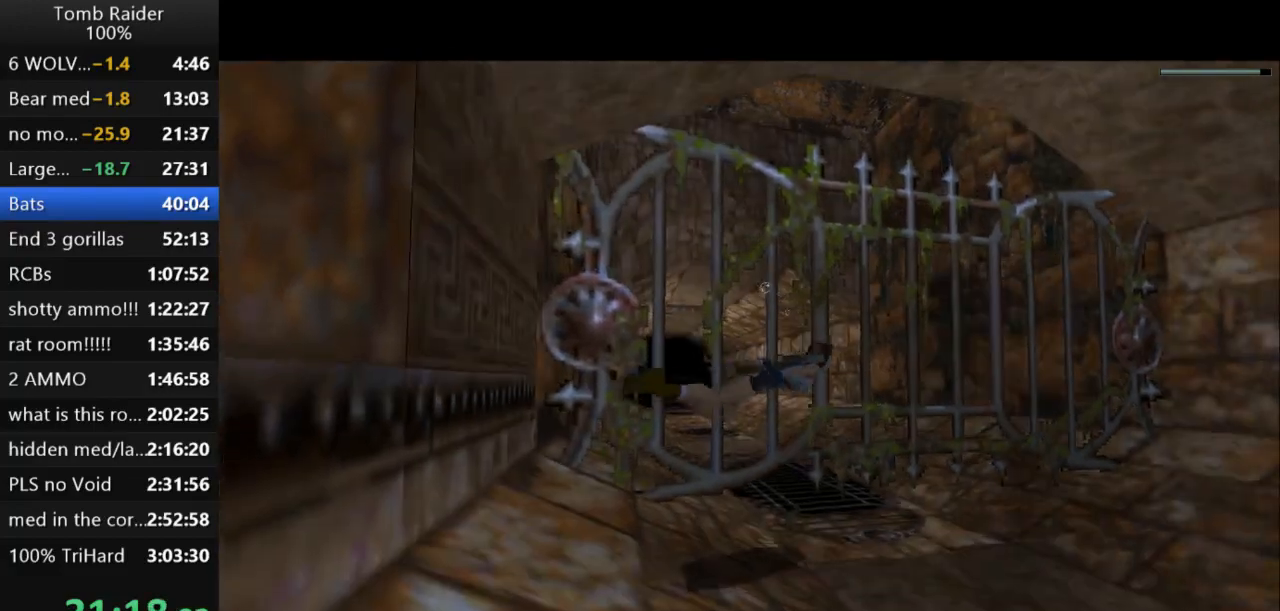
{"keys": ["jump"], "events": [[100, "right", "down"], [133, "up", "down"], [200, "up", "up"], [233, "right", "up"]]}
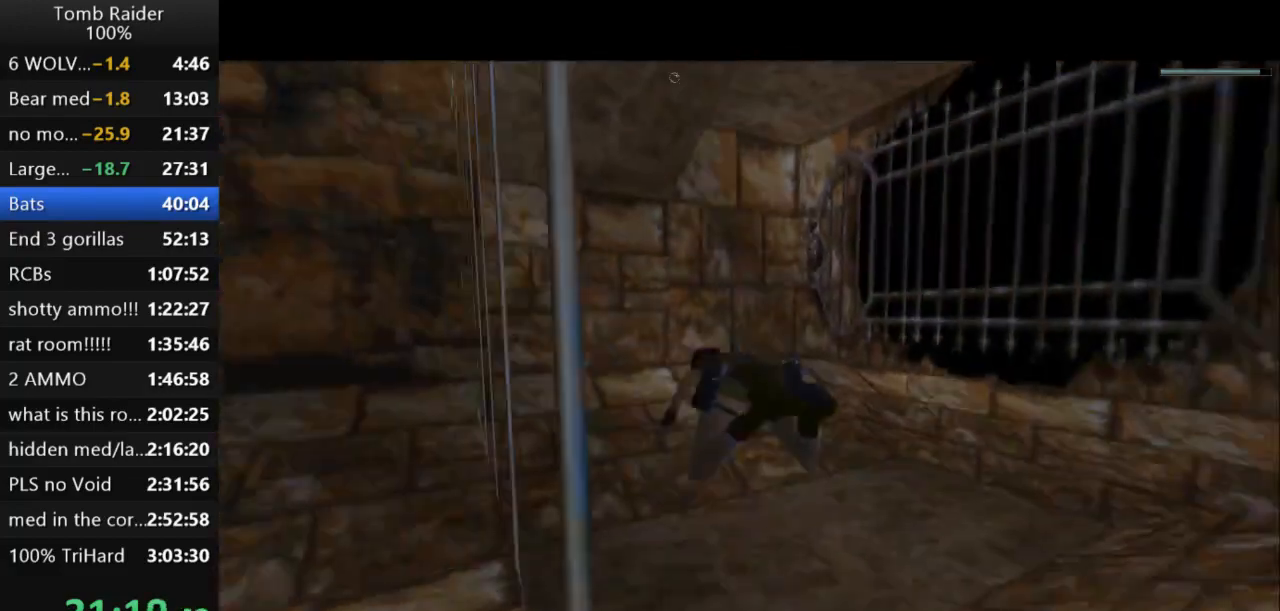
{"keys": ["left"], "events": [[400, "down", "down"], [400, "jump", "up"], [433, "down", "up"], [433, "left", "down"]]}
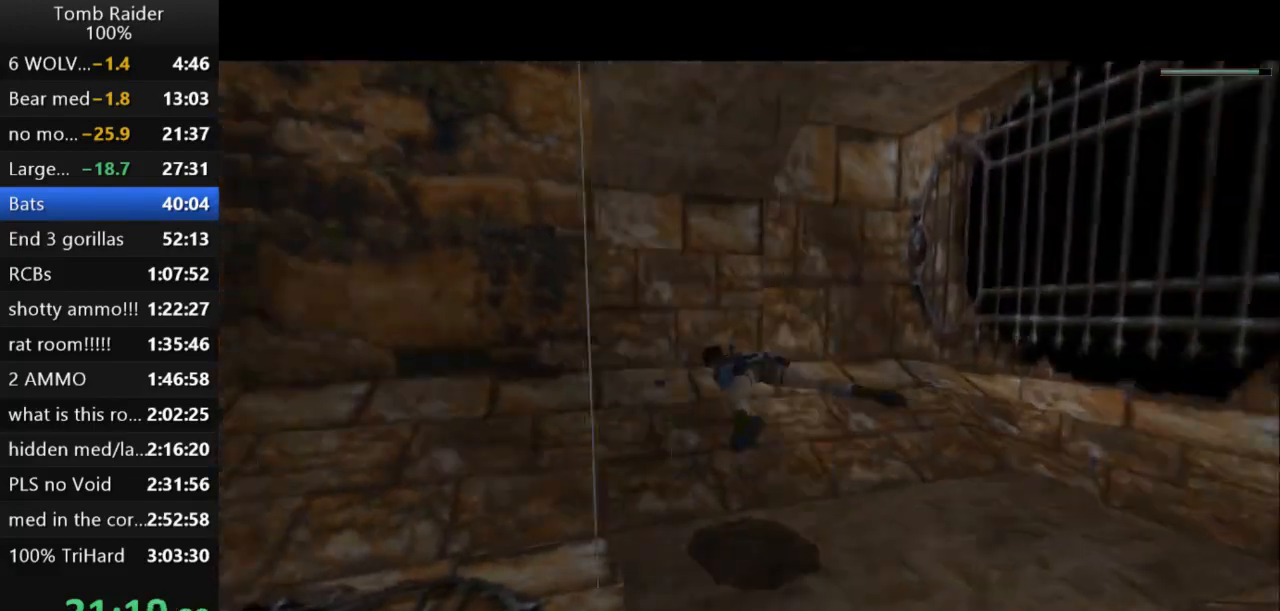
{"keys": ["left"], "events": []}
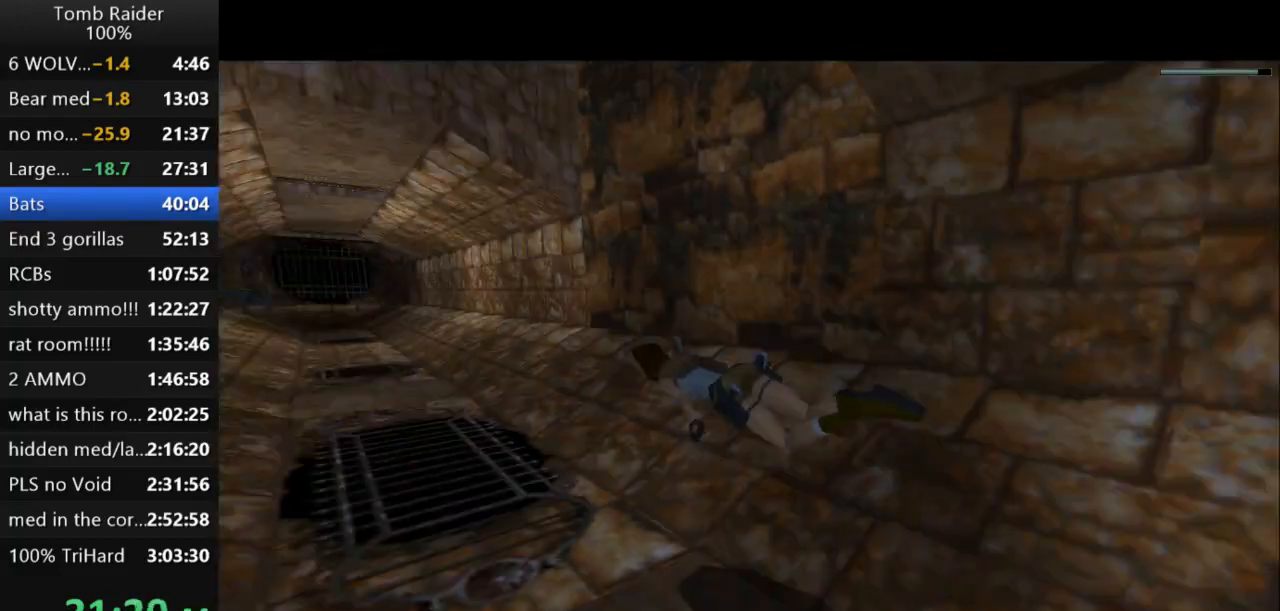
{"keys": ["left"], "events": [[133, "left", "up"], [433, "left", "down"]]}
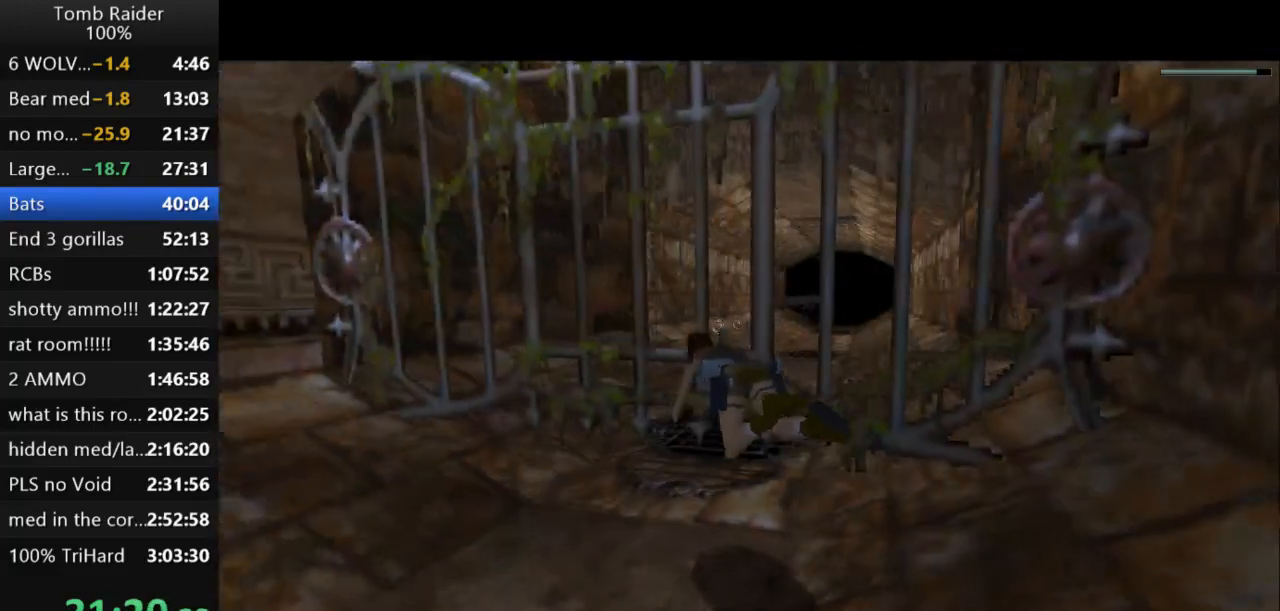
{"keys": [], "events": [[33, "left", "up"]]}
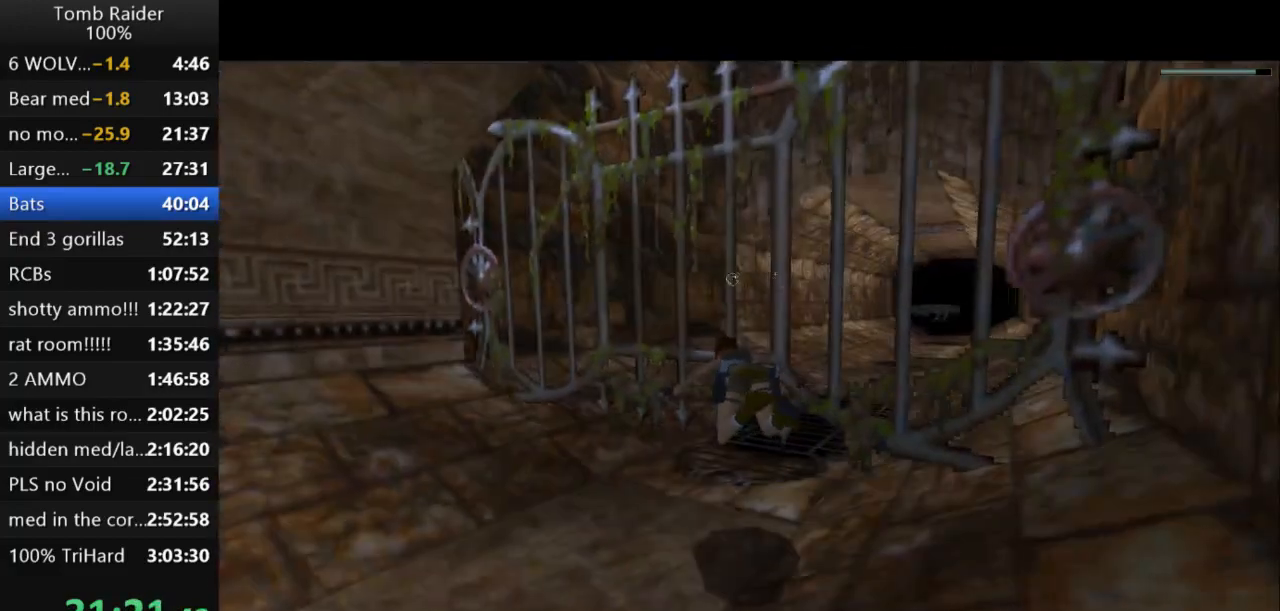
{"keys": [], "events": []}
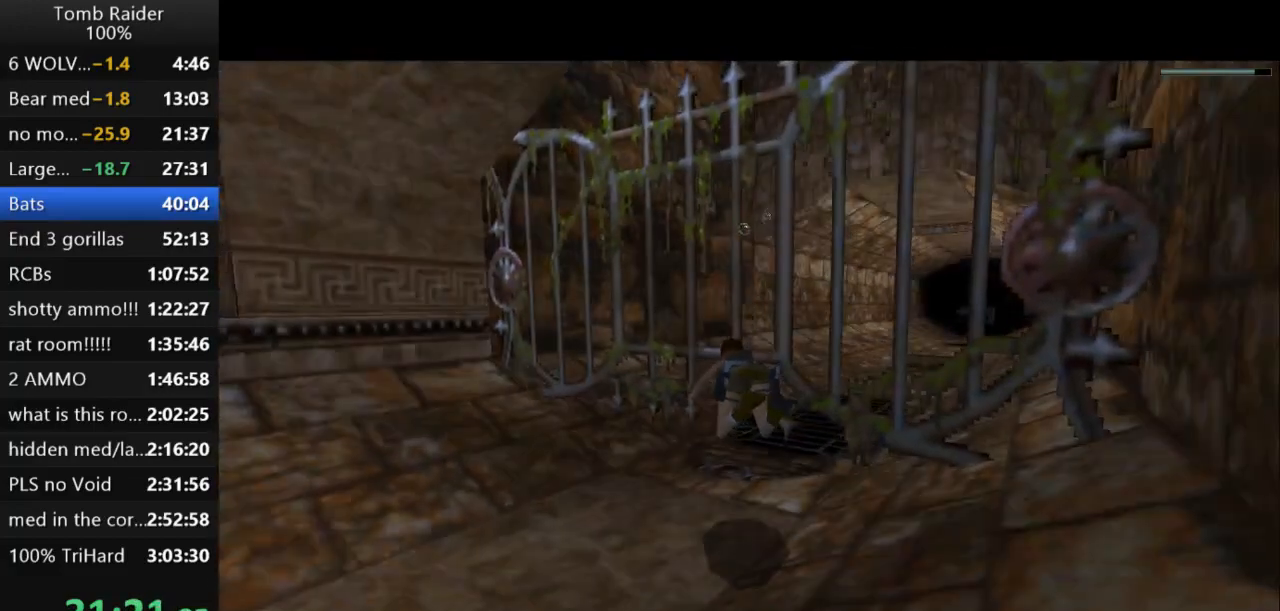
{"keys": [], "events": []}
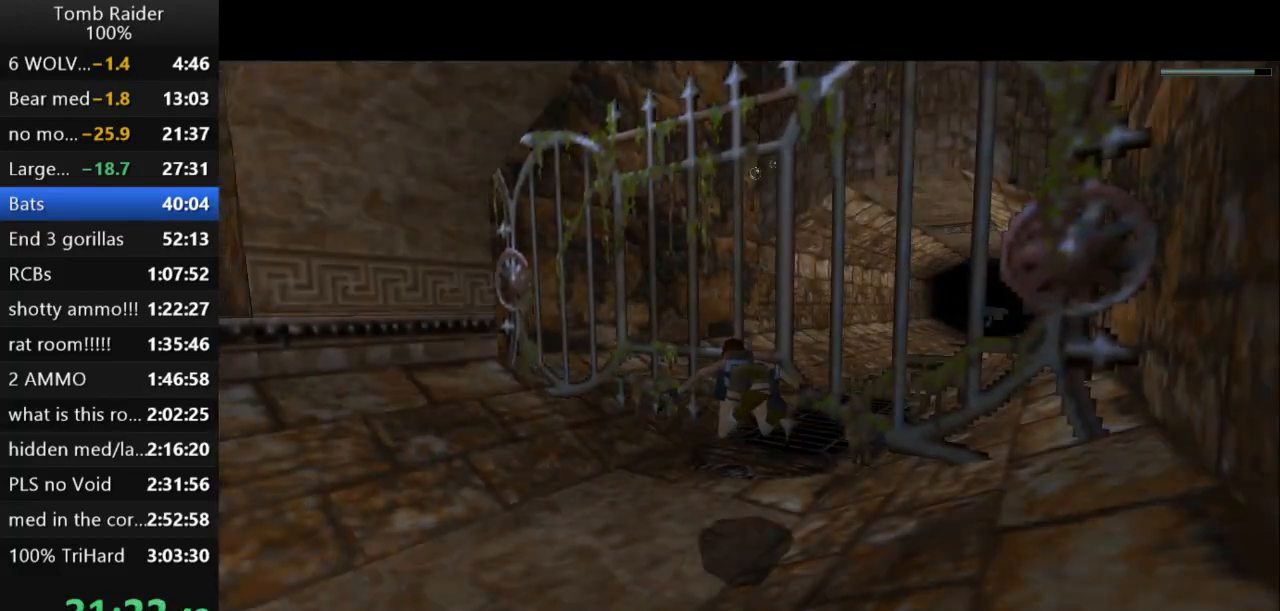
{"keys": [], "events": []}
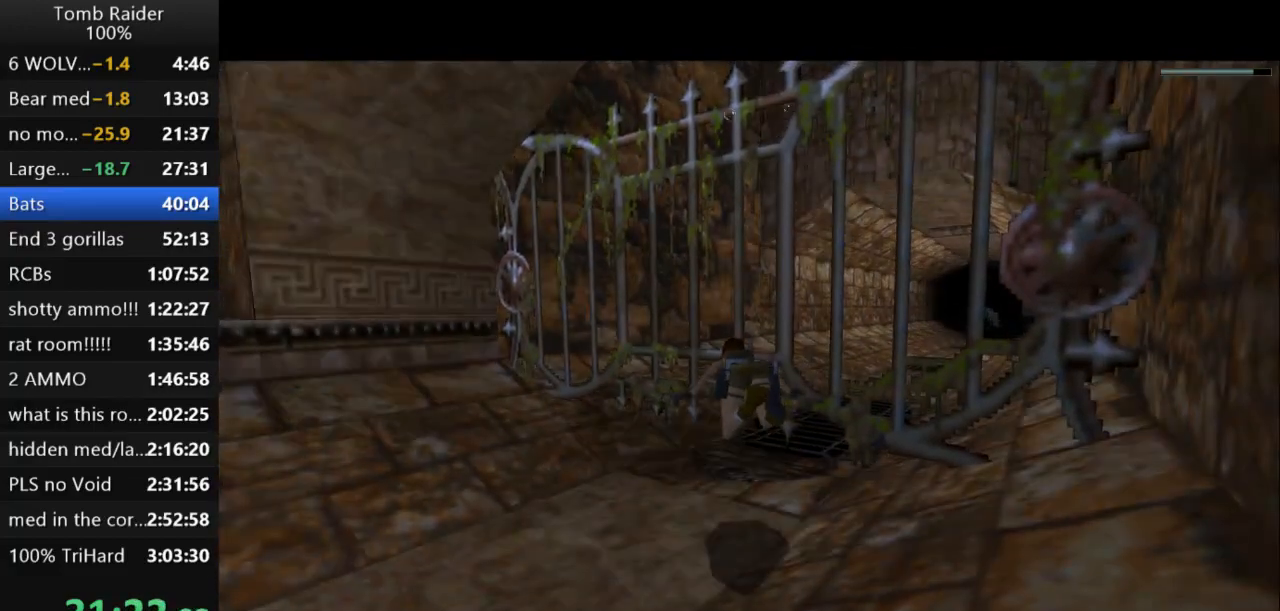
{"keys": [], "events": []}
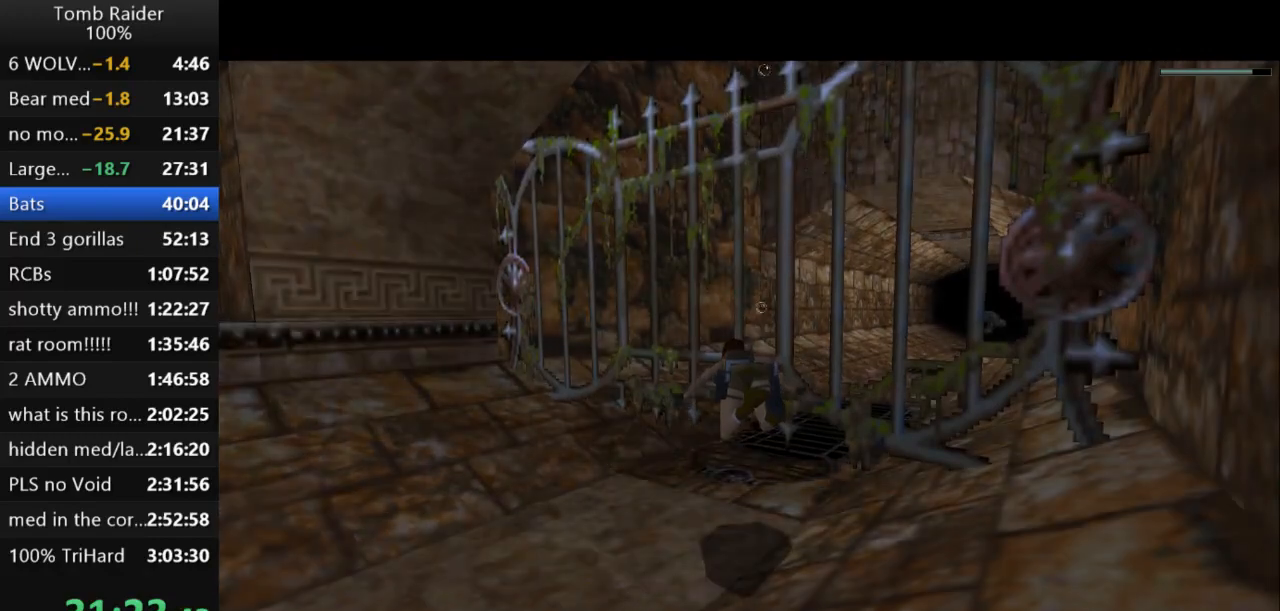
{"keys": [], "events": []}
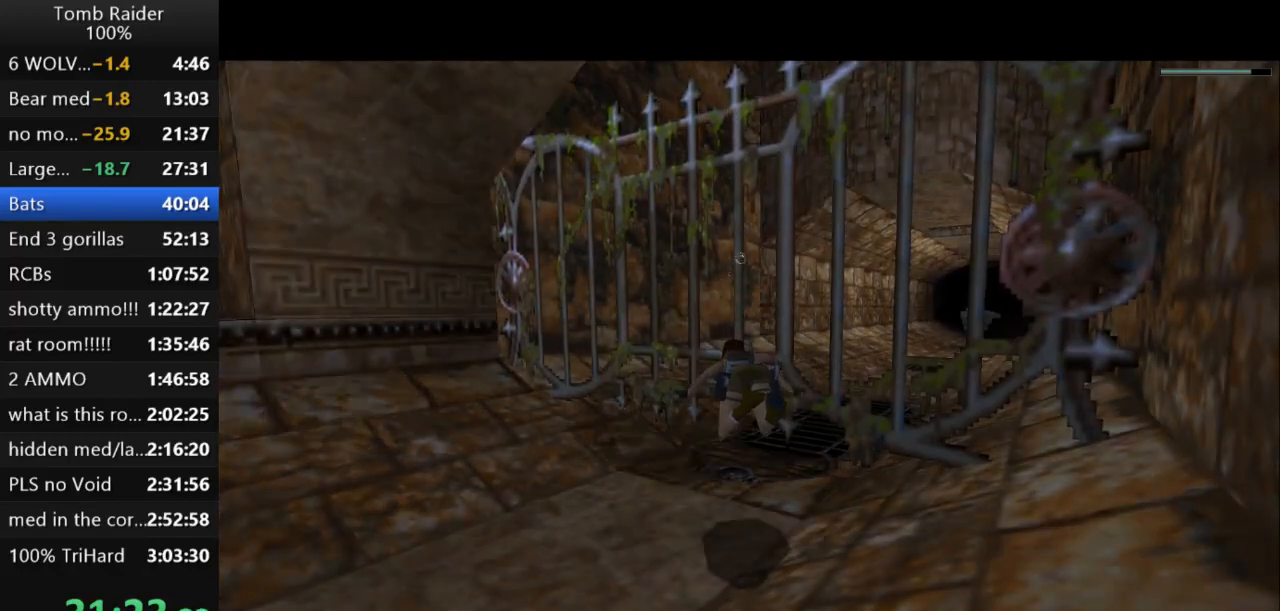
{"keys": [], "events": []}